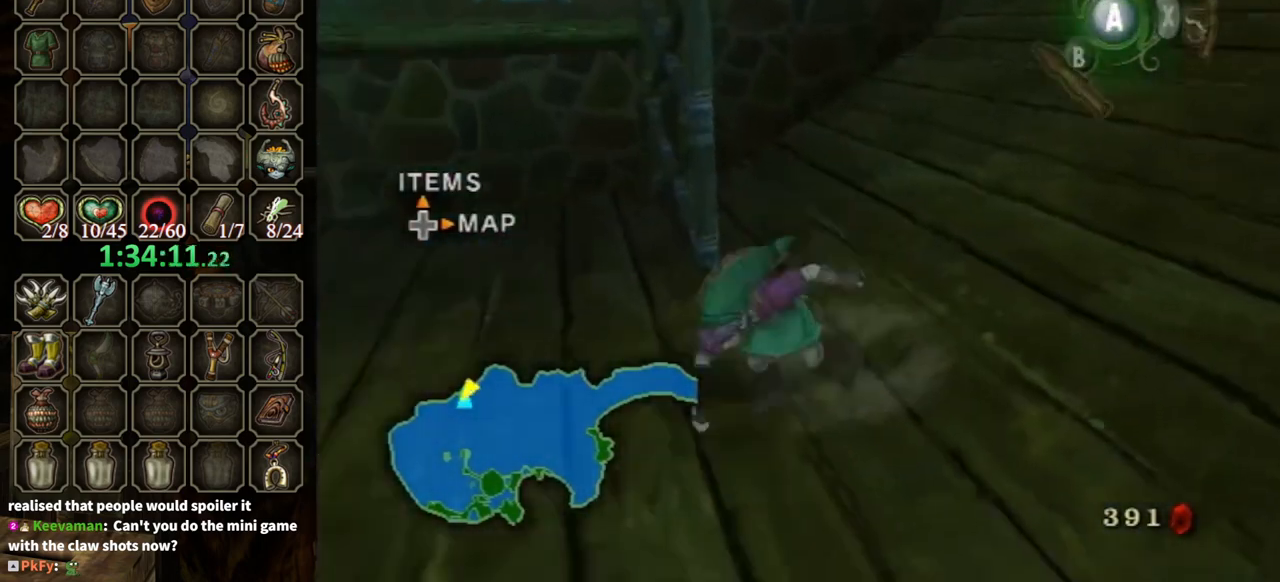
Gameplay with a controller (Nintendo layout); each line is a JSON object with the inputs held at the frame after it. "events" lists button and stick changes between this image and that frame as [ms after this image, input, new state], when the widget could be followed in between. Not read: L3 R3.
{"buttons": [], "left_stick": "up", "right_stick": "center", "events": [[33, "A", "up"], [33, "L1", "down"], [100, "left_stick", "center"], [333, "left_stick", "up"], [400, "L1", "up"]]}
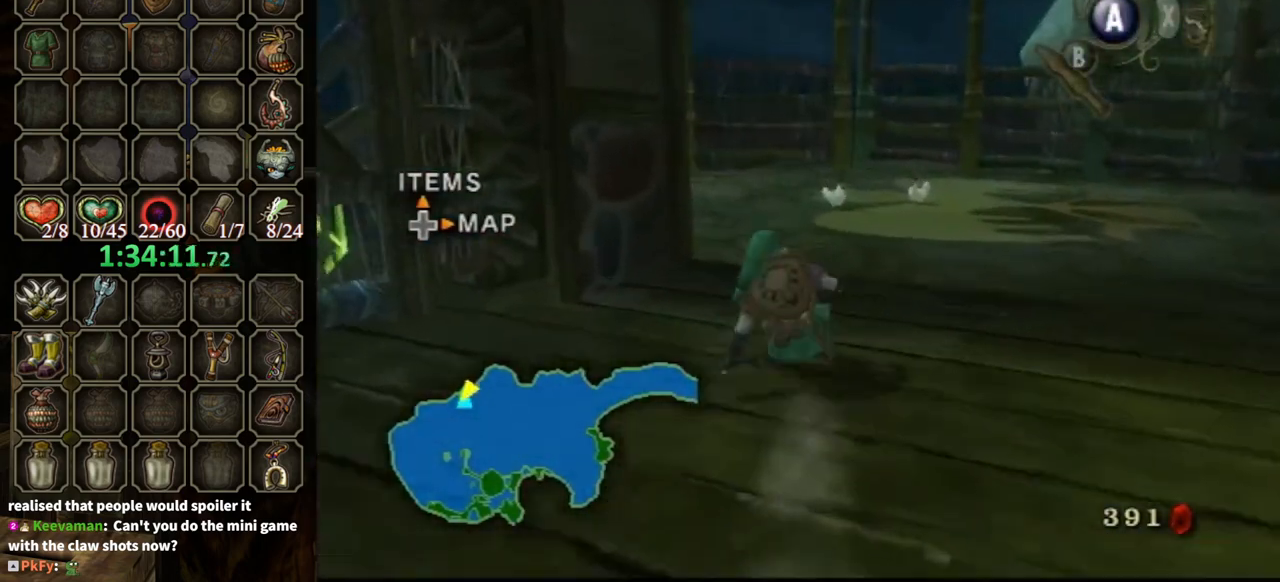
{"buttons": [], "left_stick": "up", "right_stick": "center", "events": [[167, "A", "down"], [200, "A", "up"], [233, "left_stick", "up-left"], [400, "left_stick", "up"]]}
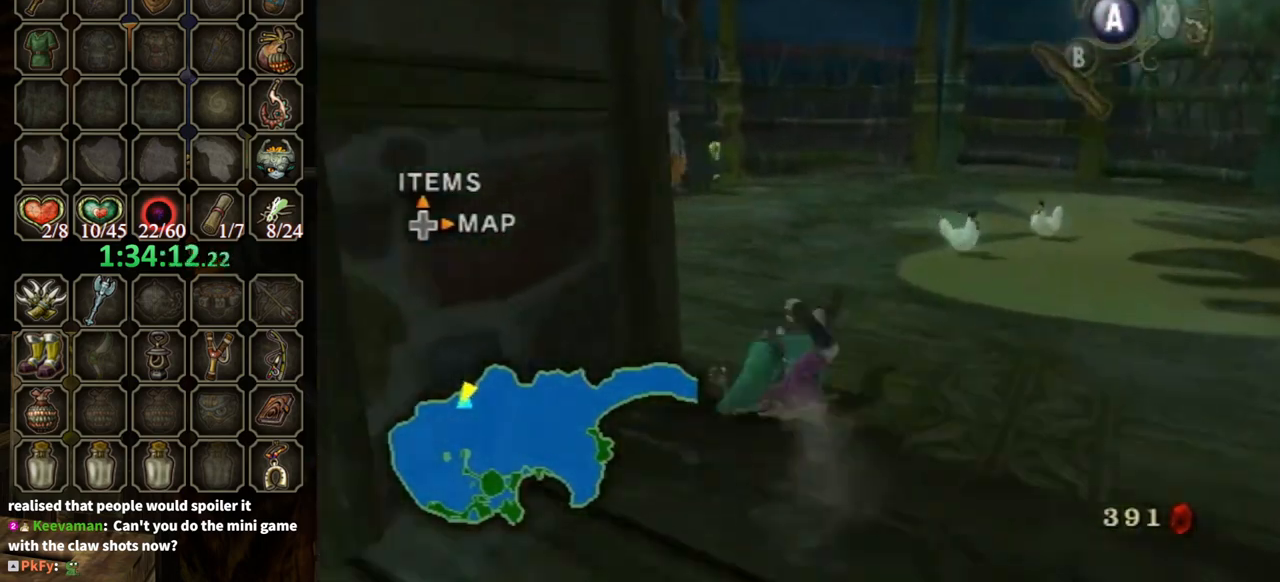
{"buttons": [], "left_stick": "up", "right_stick": "center", "events": [[367, "A", "down"], [400, "A", "up"]]}
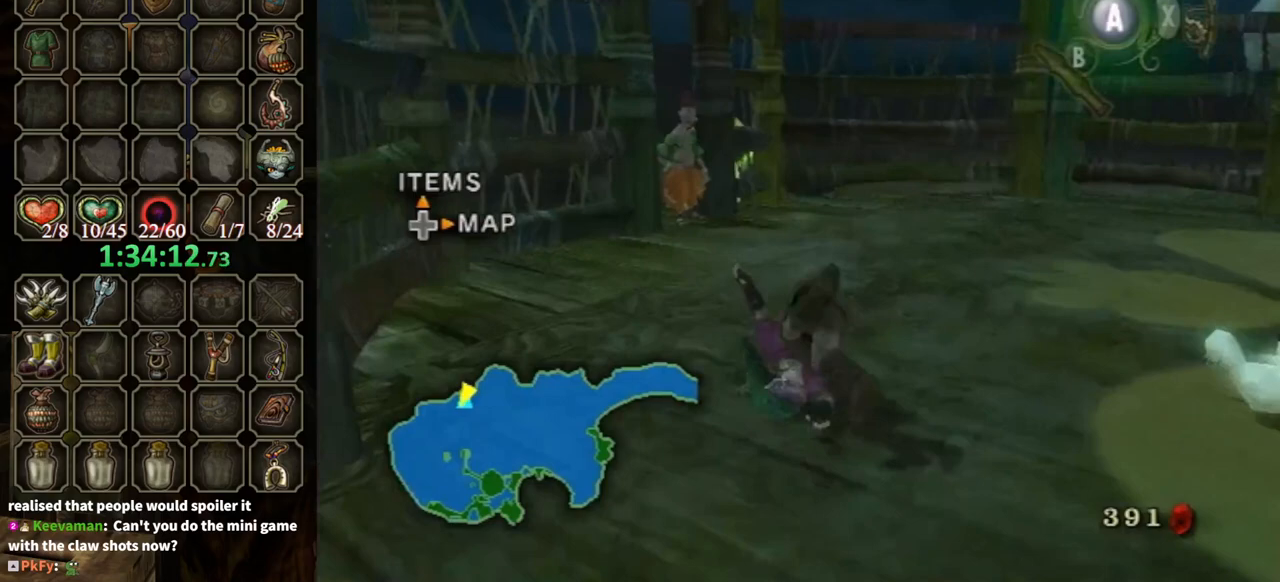
{"buttons": ["L1"], "left_stick": "center", "right_stick": "center", "events": [[167, "left_stick", "center"], [267, "DPAD_UP", "down"], [333, "DPAD_UP", "up"], [500, "L1", "down"]]}
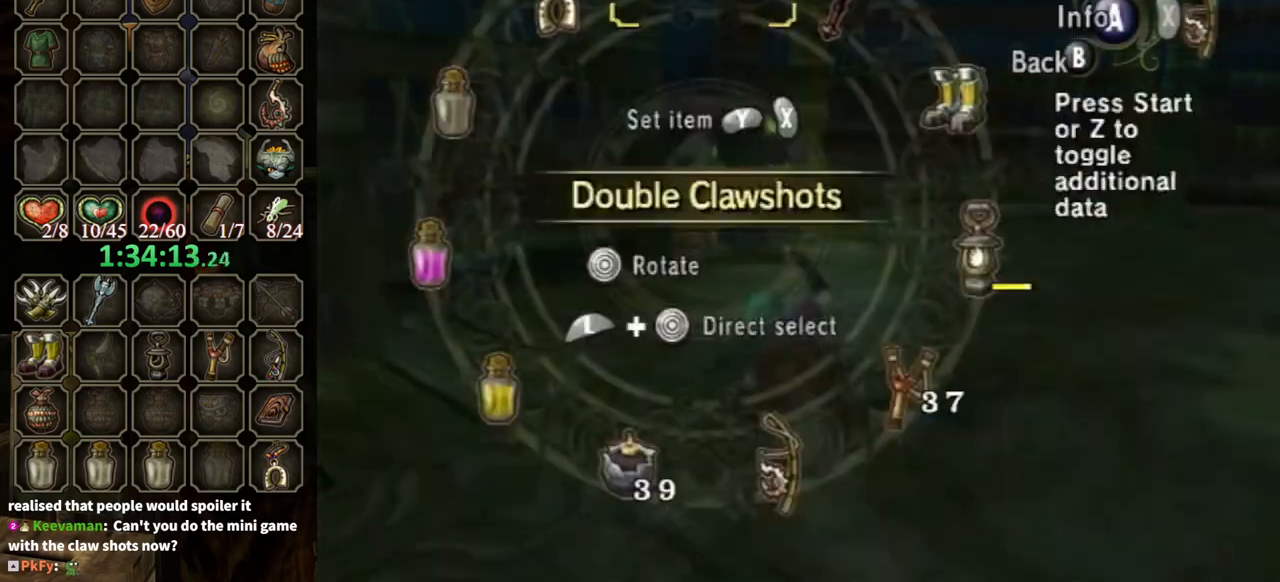
{"buttons": [], "left_stick": "up", "right_stick": "center", "events": [[33, "left_stick", "down-right"], [167, "left_stick", "center"], [200, "L1", "up"], [233, "X", "down"], [333, "X", "up"], [500, "left_stick", "up"]]}
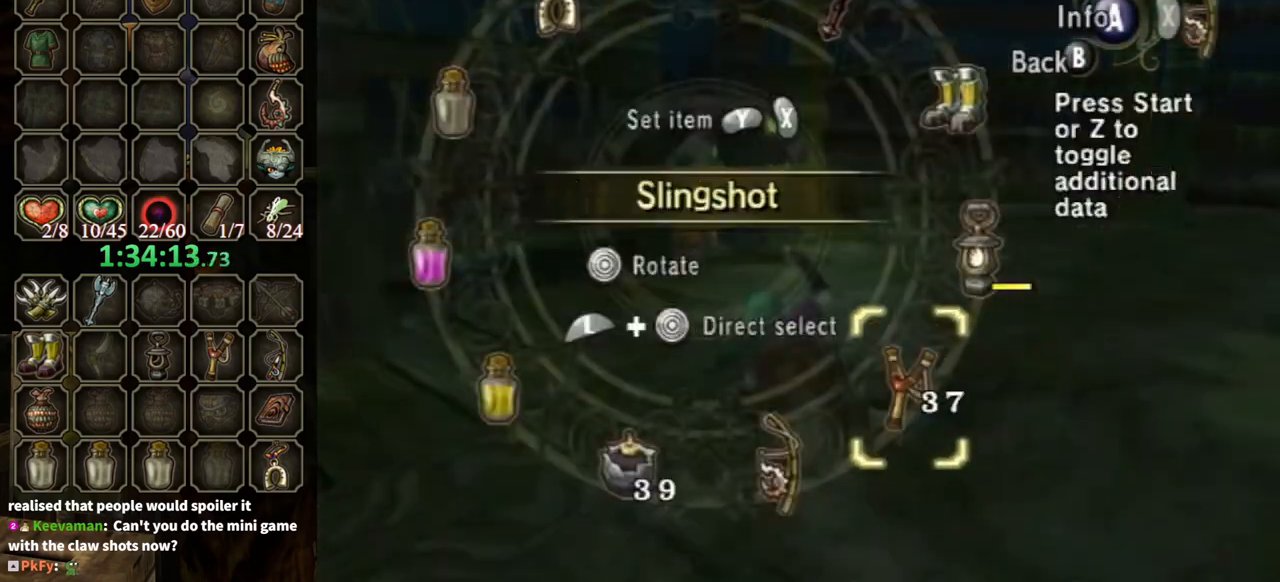
{"buttons": [], "left_stick": "center", "right_stick": "center", "events": [[300, "left_stick", "center"], [367, "X", "down"], [500, "X", "up"]]}
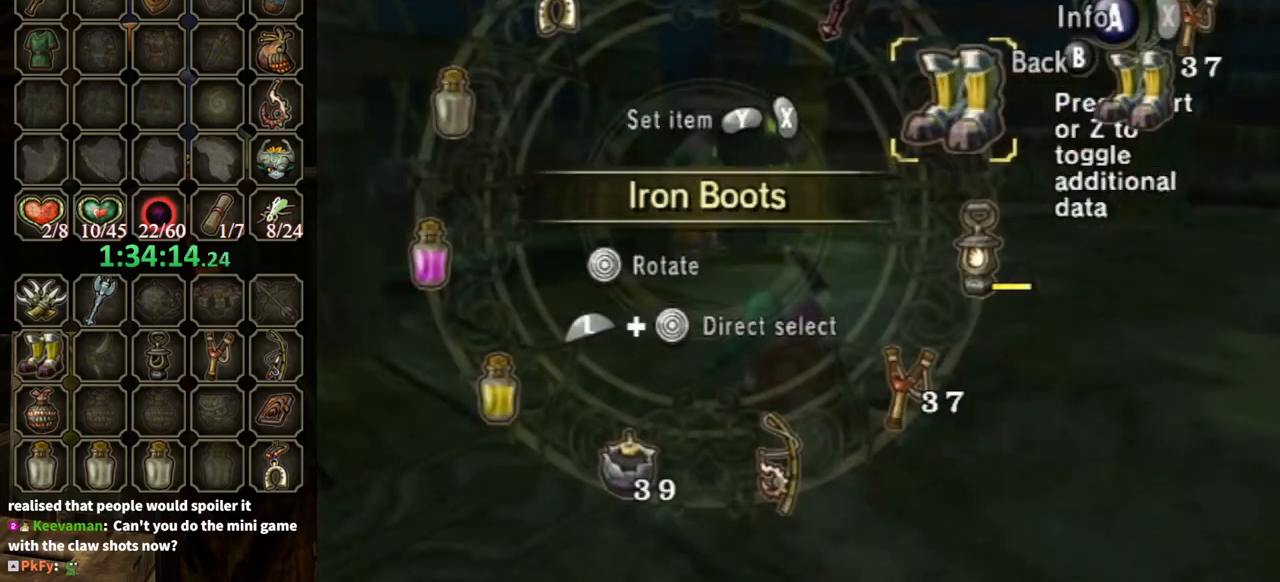
{"buttons": [], "left_stick": "up", "right_stick": "center", "events": [[67, "B", "down"], [167, "B", "up"], [167, "left_stick", "up"]]}
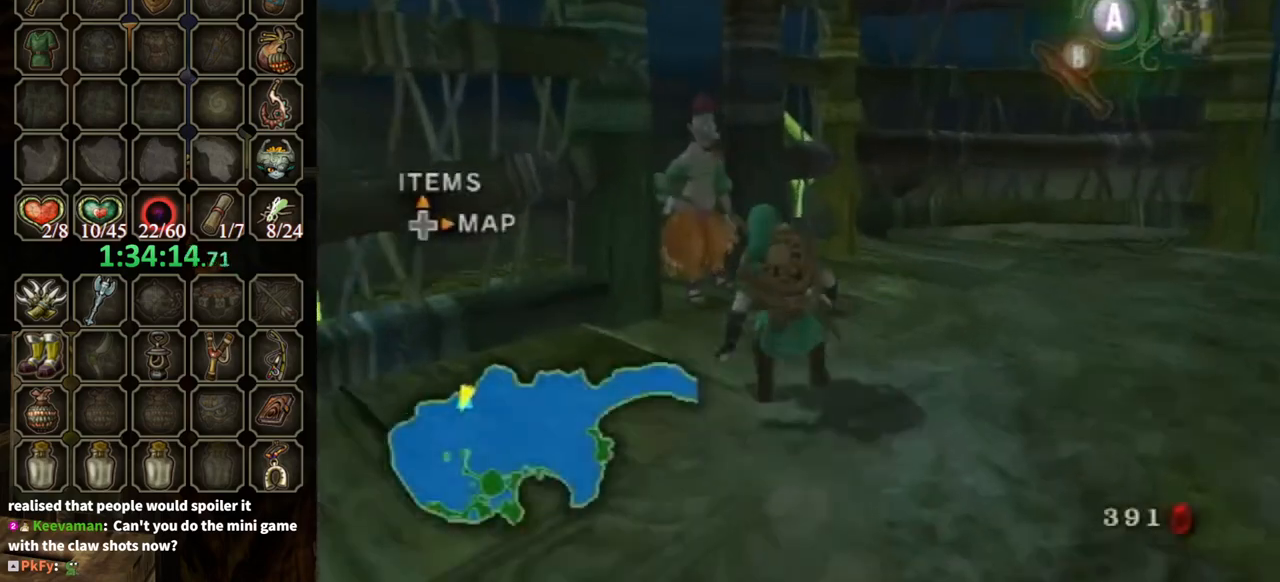
{"buttons": [], "left_stick": "center", "right_stick": "center", "events": [[100, "left_stick", "up-left"], [233, "left_stick", "center"], [267, "L1", "down"], [333, "A", "down"], [367, "A", "up"], [367, "L1", "up"]]}
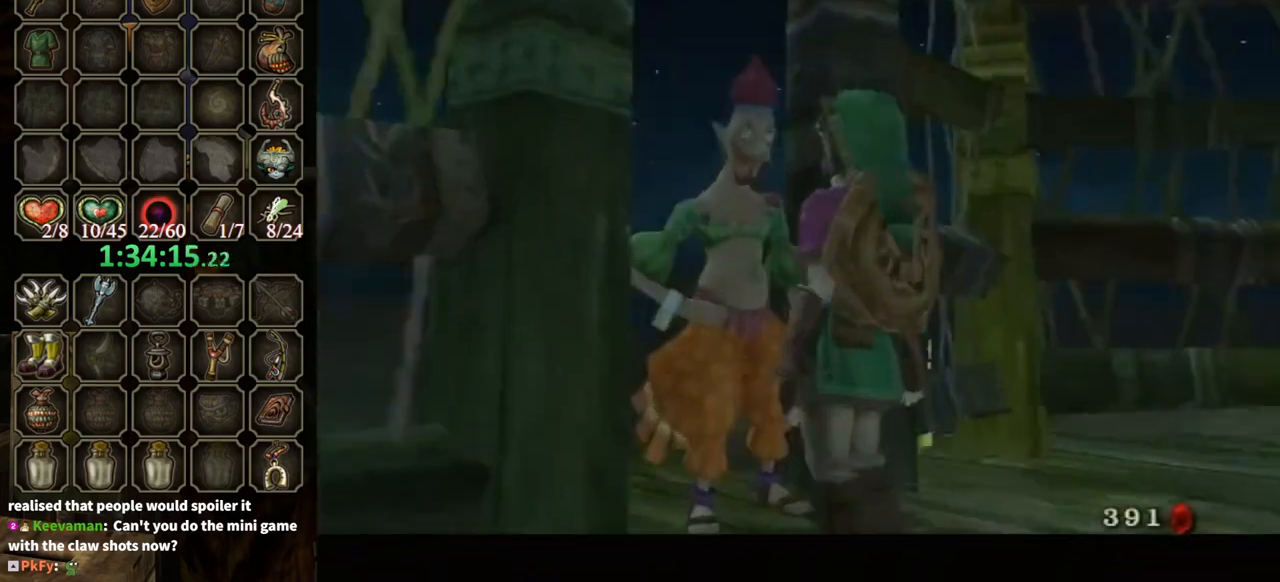
{"buttons": ["B"], "left_stick": "center", "right_stick": "center", "events": [[33, "right_stick", "left"], [233, "right_stick", "center"], [333, "B", "down"]]}
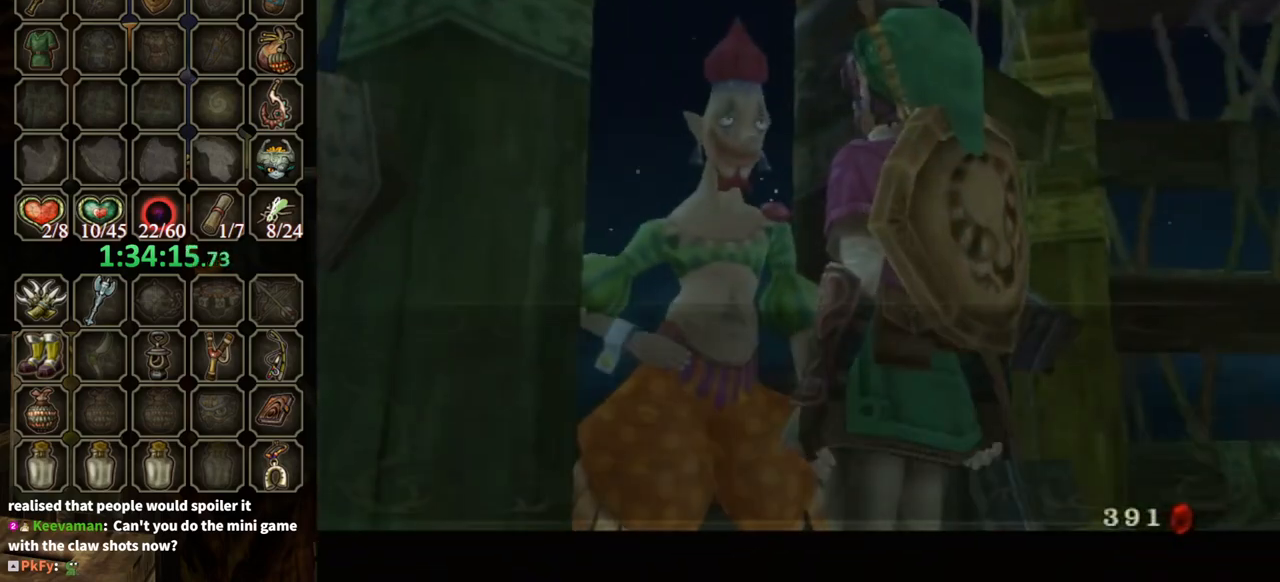
{"buttons": ["B"], "left_stick": "center", "right_stick": "center", "events": []}
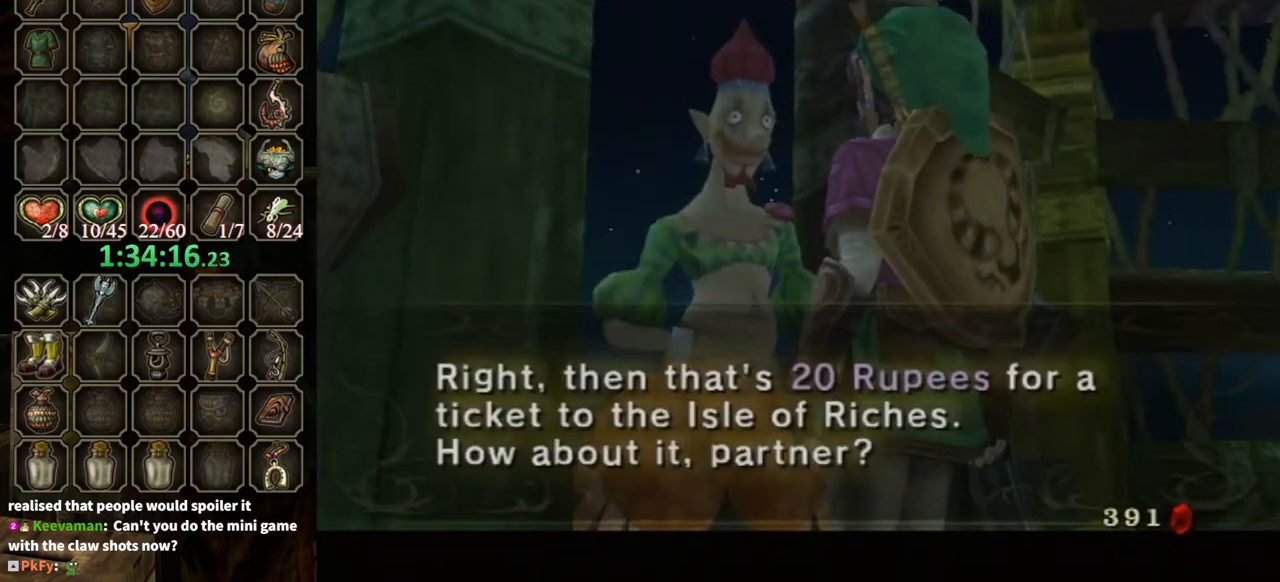
{"buttons": [], "left_stick": "center", "right_stick": "center", "events": [[300, "B", "up"], [400, "A", "down"], [500, "A", "up"]]}
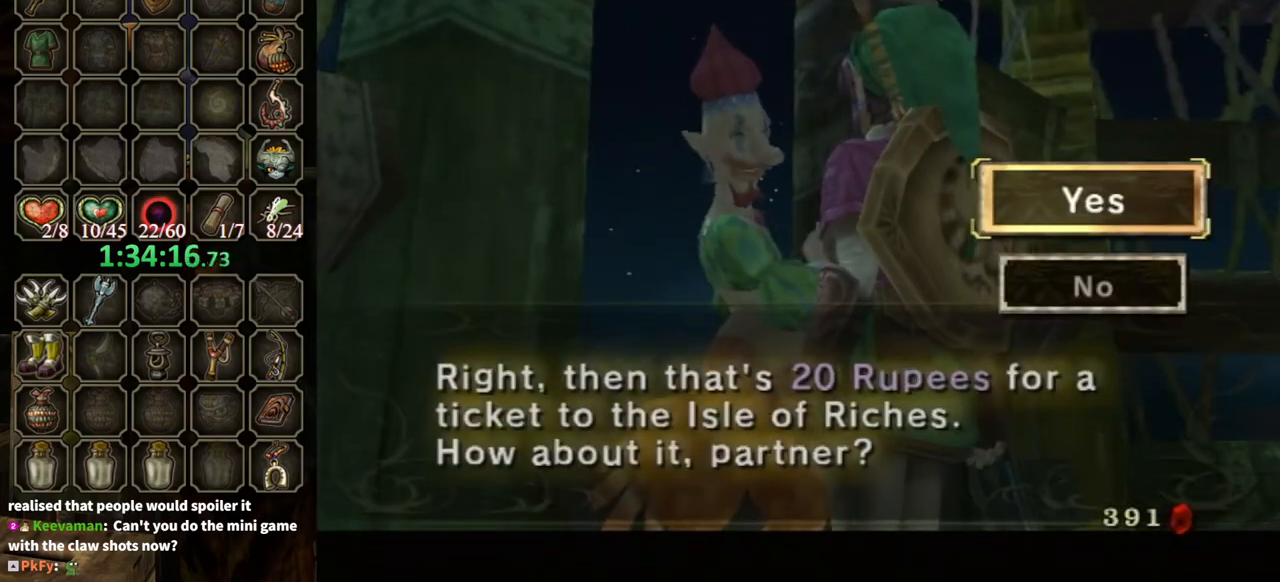
{"buttons": ["B"], "left_stick": "center", "right_stick": "center", "events": [[67, "A", "down"], [100, "A", "up"], [200, "A", "down"], [267, "A", "up"], [333, "A", "down"], [400, "A", "up"], [467, "A", "down"], [500, "A", "up"], [500, "B", "down"]]}
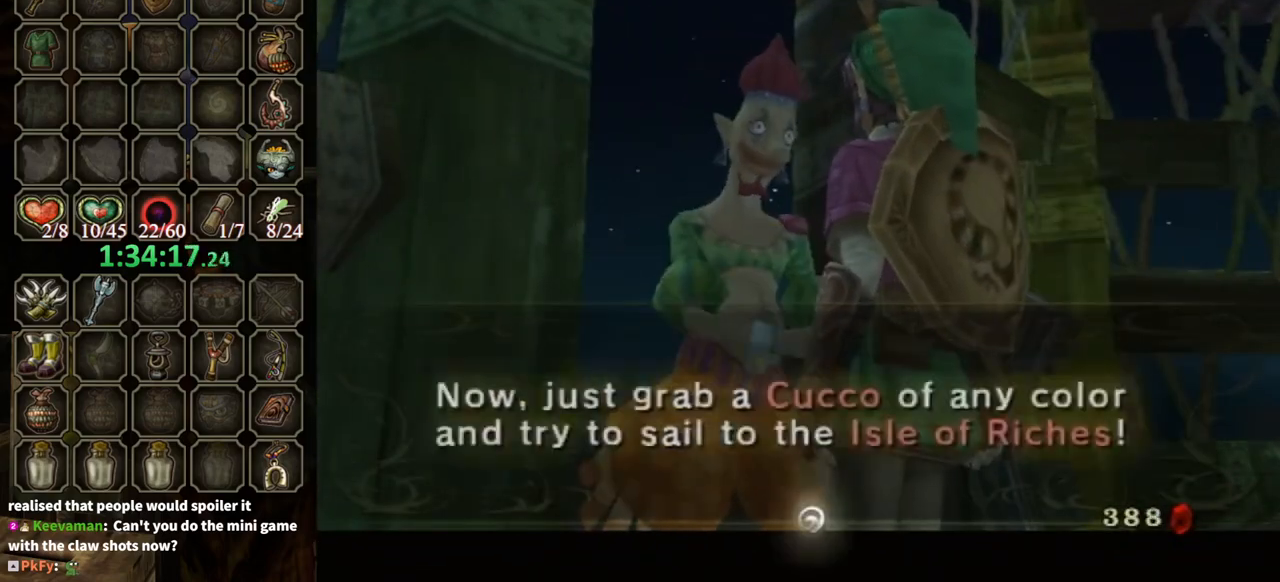
{"buttons": [], "left_stick": "down-right", "right_stick": "left", "events": [[300, "B", "up"], [333, "right_stick", "left"], [433, "left_stick", "down-right"]]}
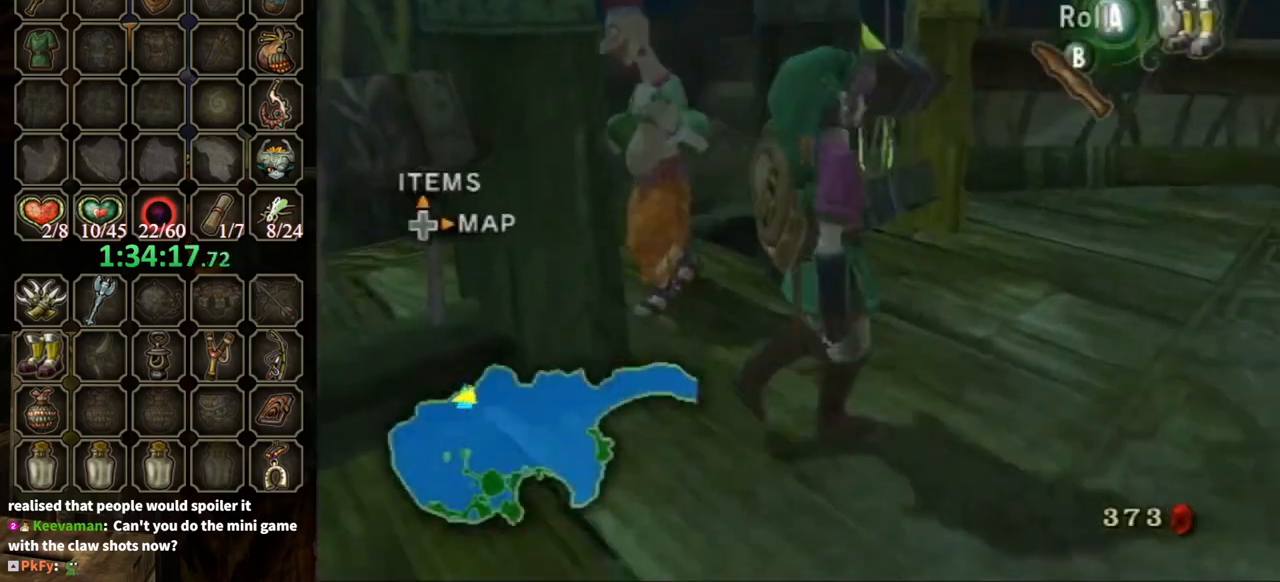
{"buttons": ["L1"], "left_stick": "center", "right_stick": "center", "events": [[267, "left_stick", "right"], [433, "right_stick", "center"], [467, "L1", "down"], [500, "left_stick", "center"]]}
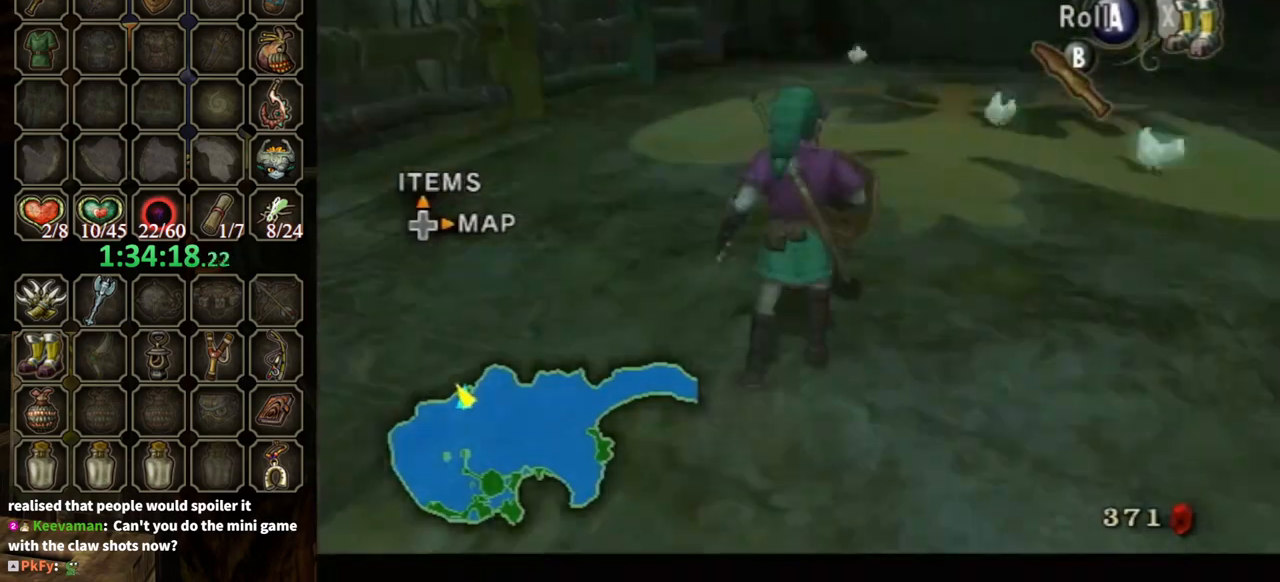
{"buttons": ["L1"], "left_stick": "up-right", "right_stick": "center", "events": [[133, "left_stick", "up-right"]]}
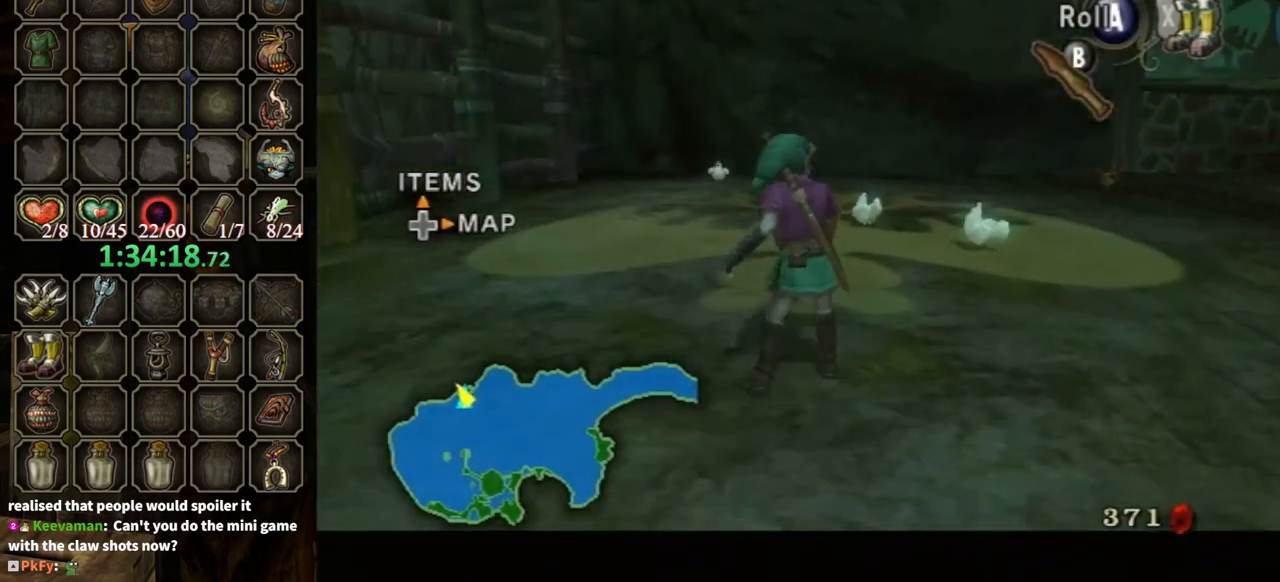
{"buttons": ["L1"], "left_stick": "up", "right_stick": "center", "events": [[467, "left_stick", "up"]]}
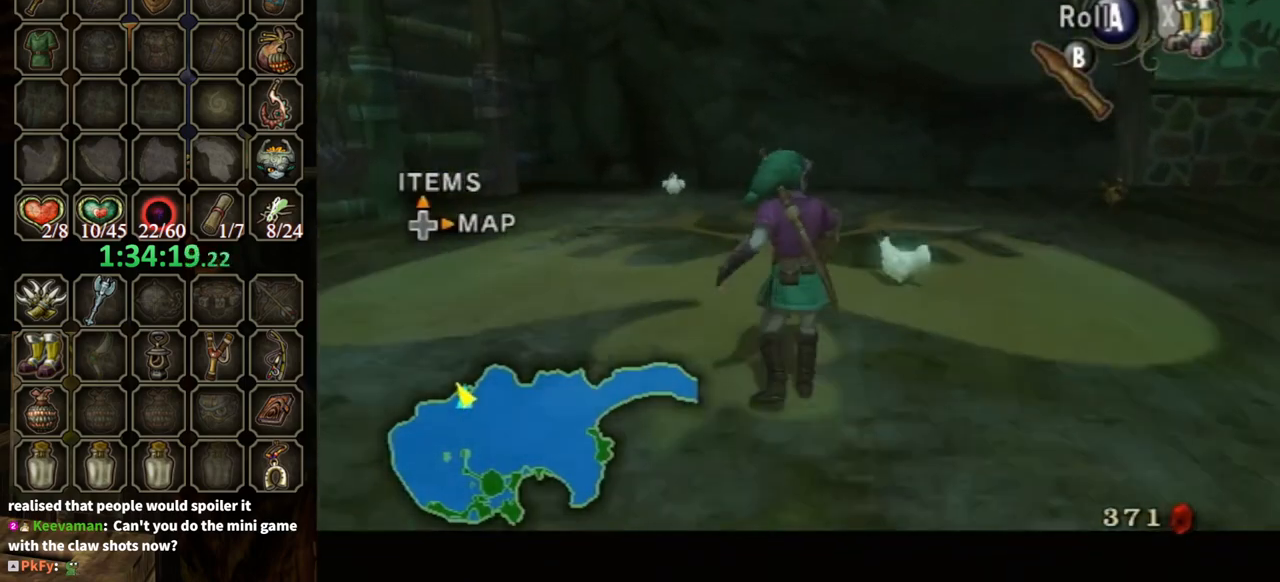
{"buttons": ["L1"], "left_stick": "up-right", "right_stick": "center", "events": [[400, "left_stick", "up-right"]]}
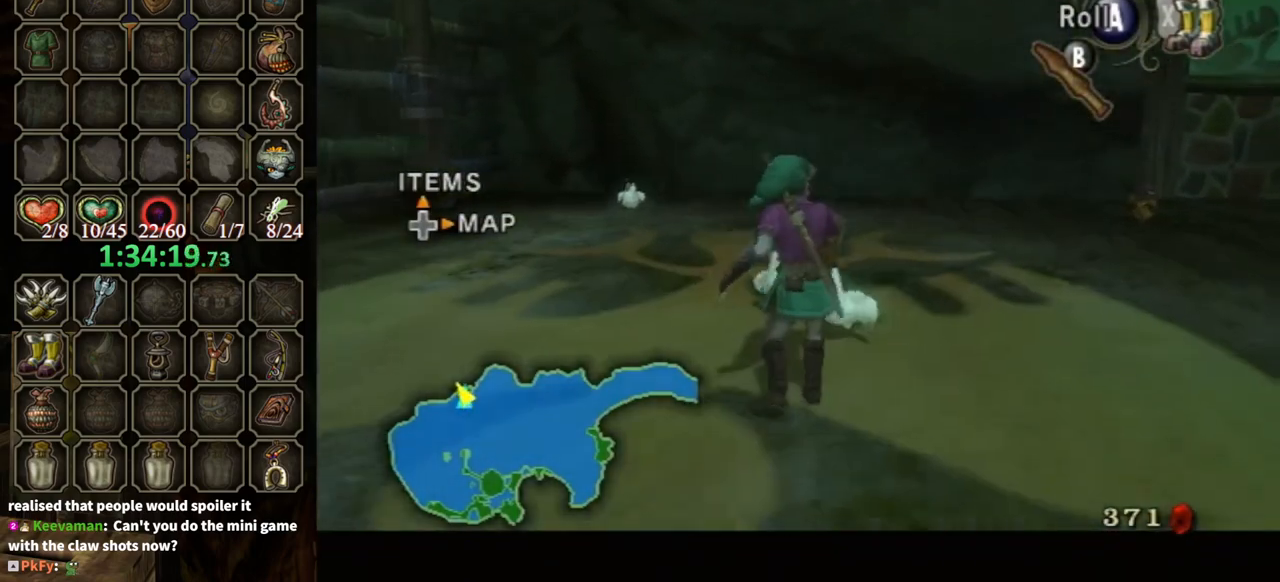
{"buttons": [], "left_stick": "center", "right_stick": "center", "events": [[233, "L1", "up"], [233, "left_stick", "center"], [300, "A", "down"], [333, "A", "up"], [400, "A", "down"], [467, "A", "up"]]}
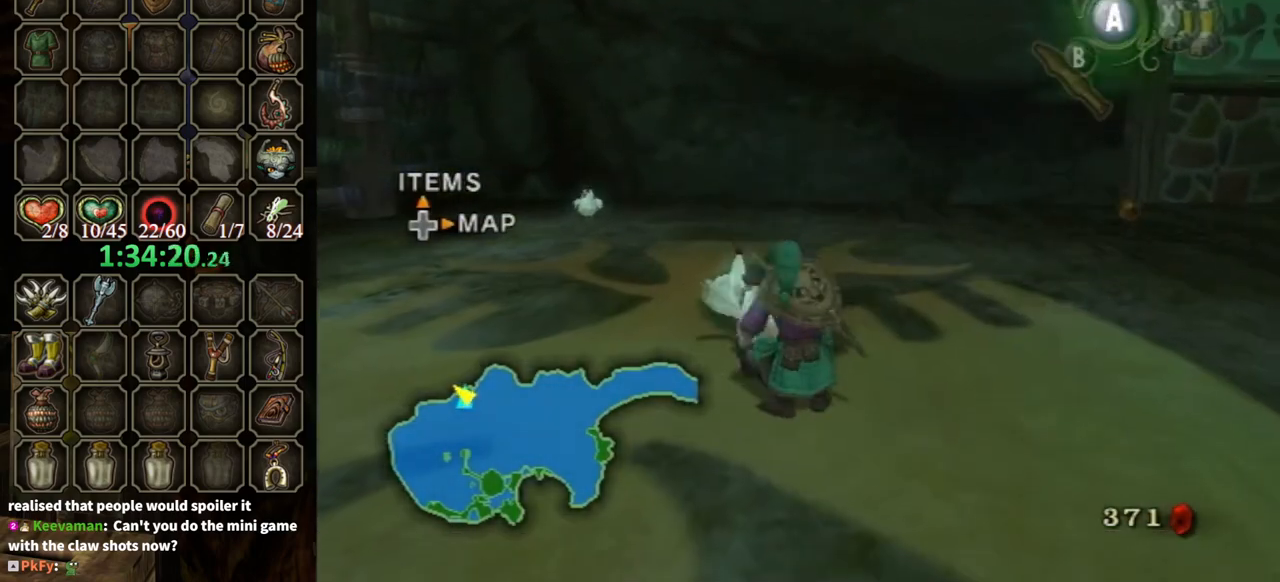
{"buttons": [], "left_stick": "down-left", "right_stick": "right", "events": [[133, "left_stick", "up-left"], [333, "left_stick", "center"], [500, "left_stick", "down-left"], [500, "right_stick", "right"]]}
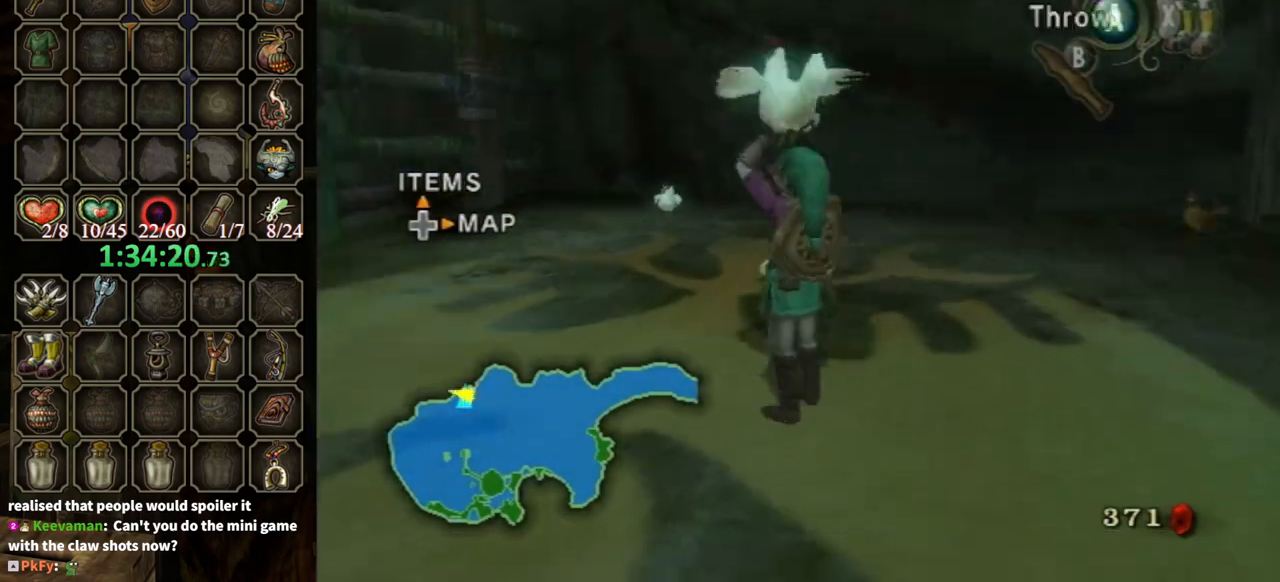
{"buttons": [], "left_stick": "up-left", "right_stick": "right", "events": [[333, "left_stick", "left"], [467, "left_stick", "up-left"]]}
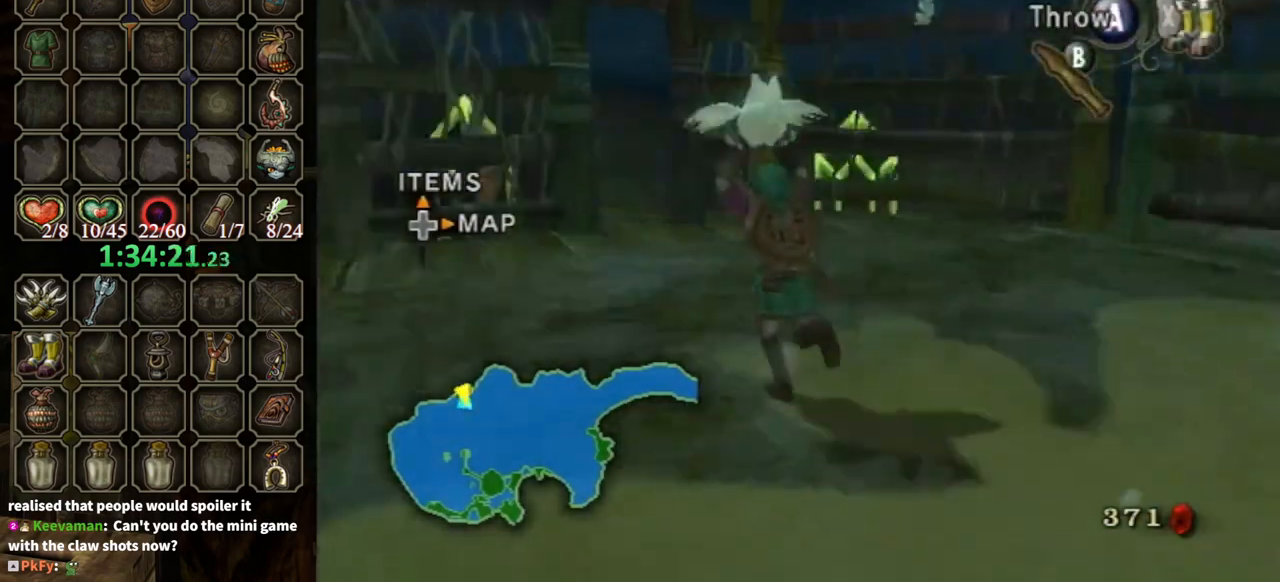
{"buttons": [], "left_stick": "up", "right_stick": "center", "events": [[133, "left_stick", "up"], [200, "right_stick", "center"]]}
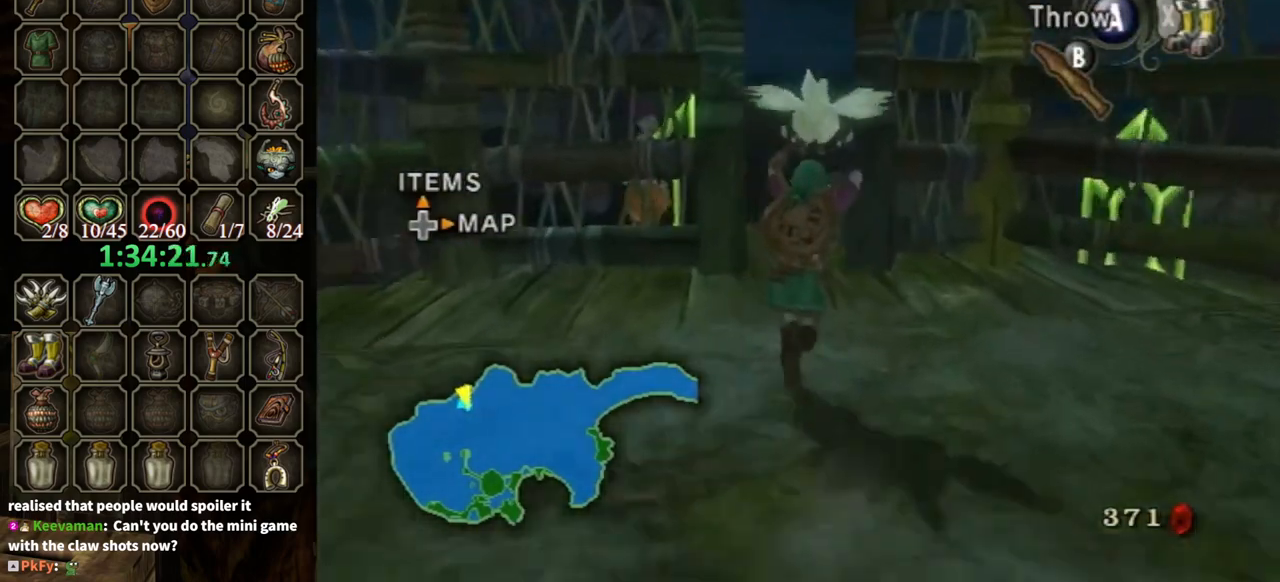
{"buttons": [], "left_stick": "up", "right_stick": "center", "events": []}
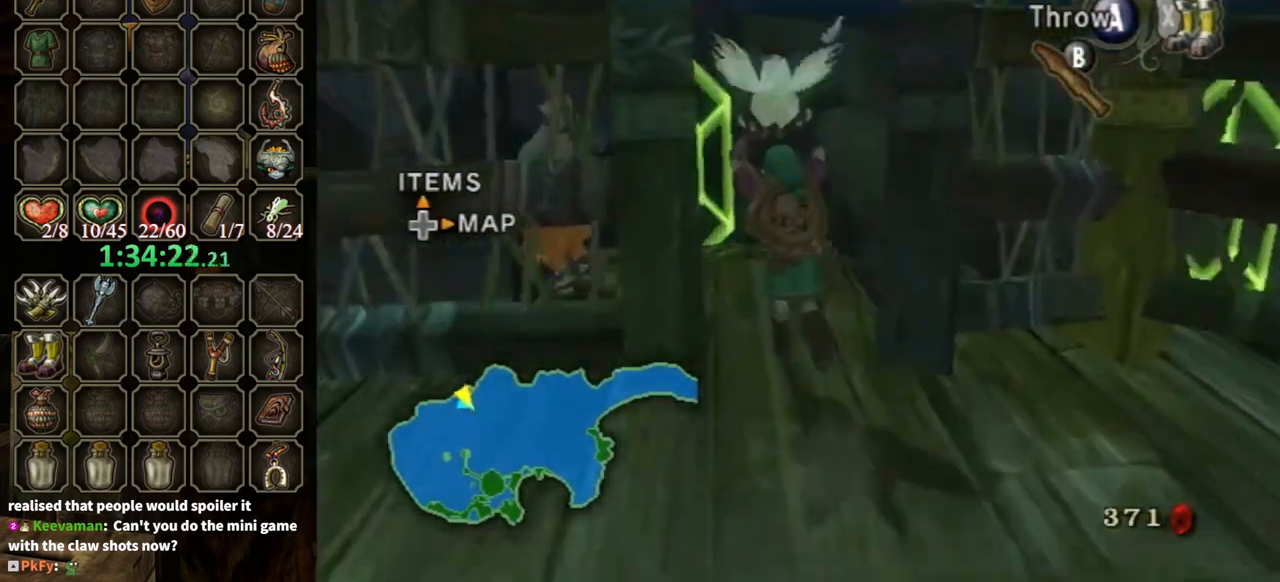
{"buttons": [], "left_stick": "up", "right_stick": "center", "events": []}
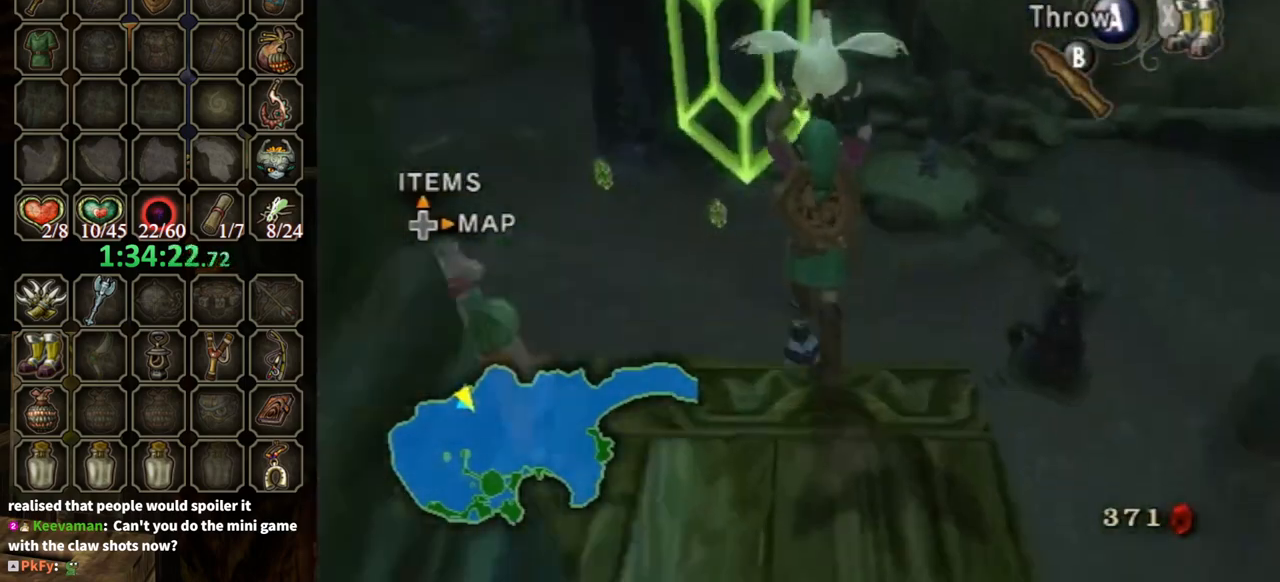
{"buttons": [], "left_stick": "up", "right_stick": "center", "events": [[267, "X", "down"], [333, "X", "up"]]}
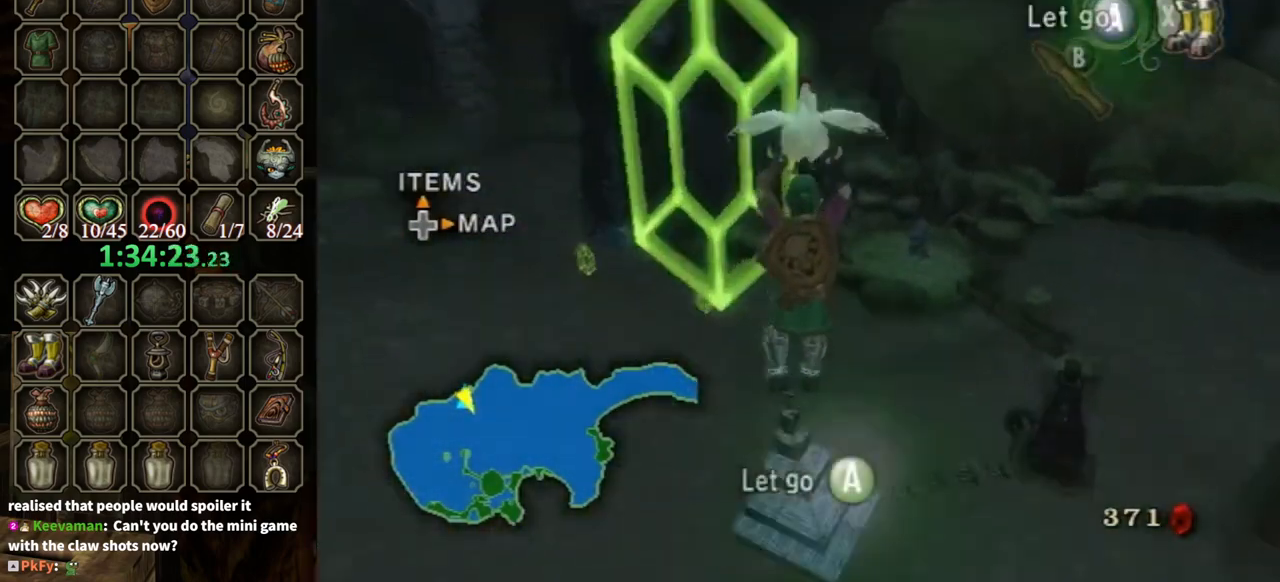
{"buttons": [], "left_stick": "up", "right_stick": "center", "events": []}
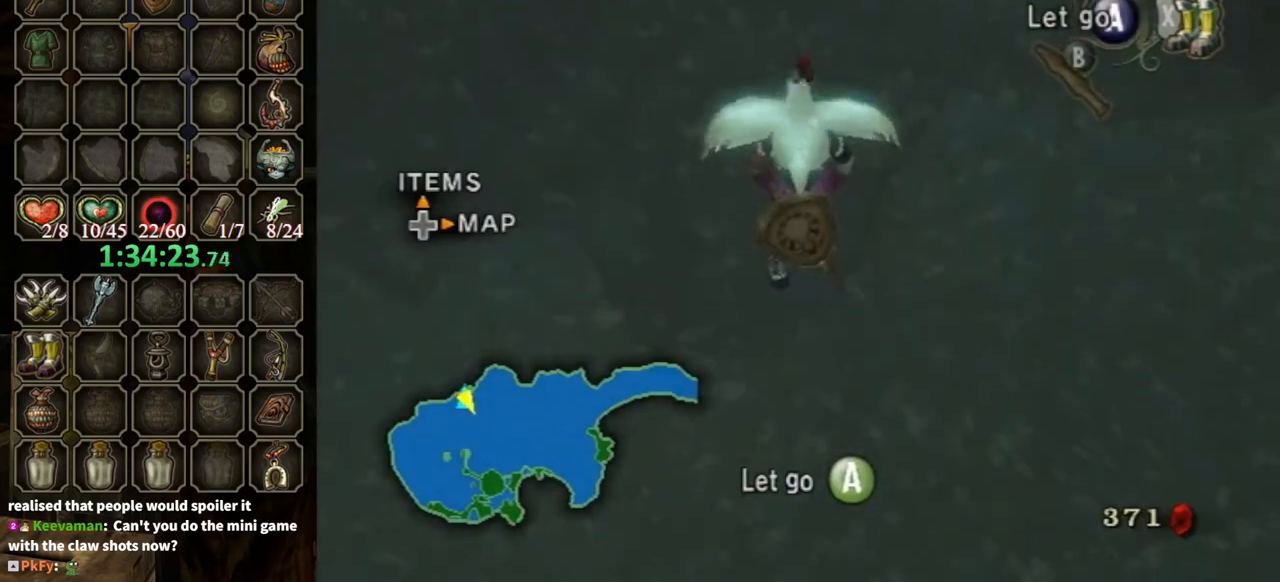
{"buttons": [], "left_stick": "up", "right_stick": "center", "events": []}
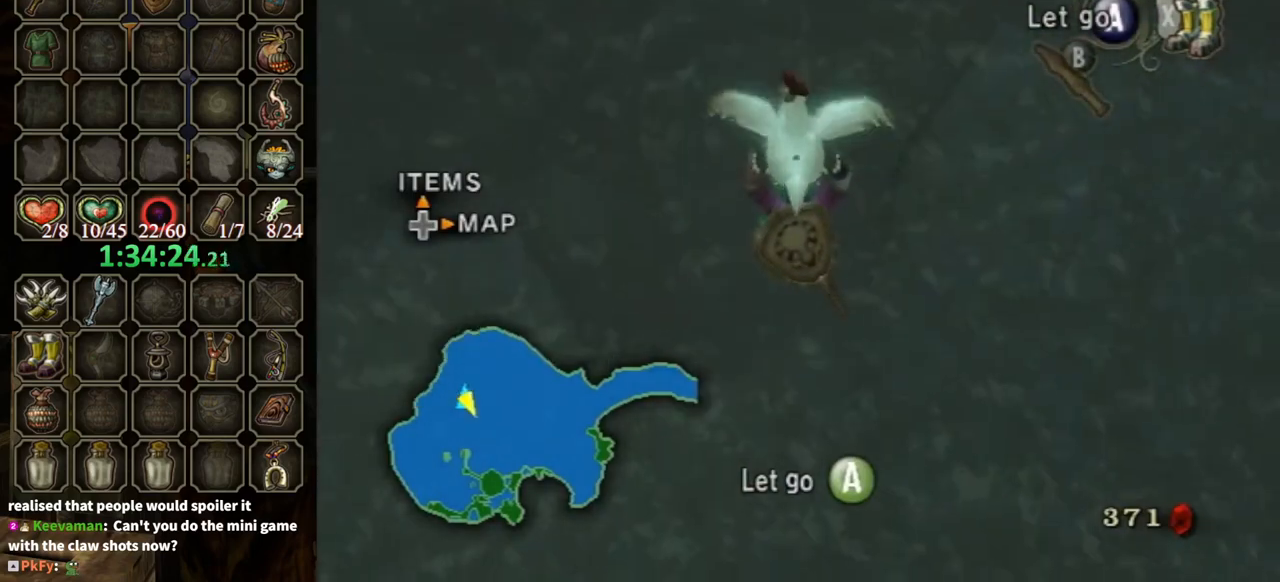
{"buttons": [], "left_stick": "up", "right_stick": "center", "events": [[233, "X", "down"], [300, "X", "up"]]}
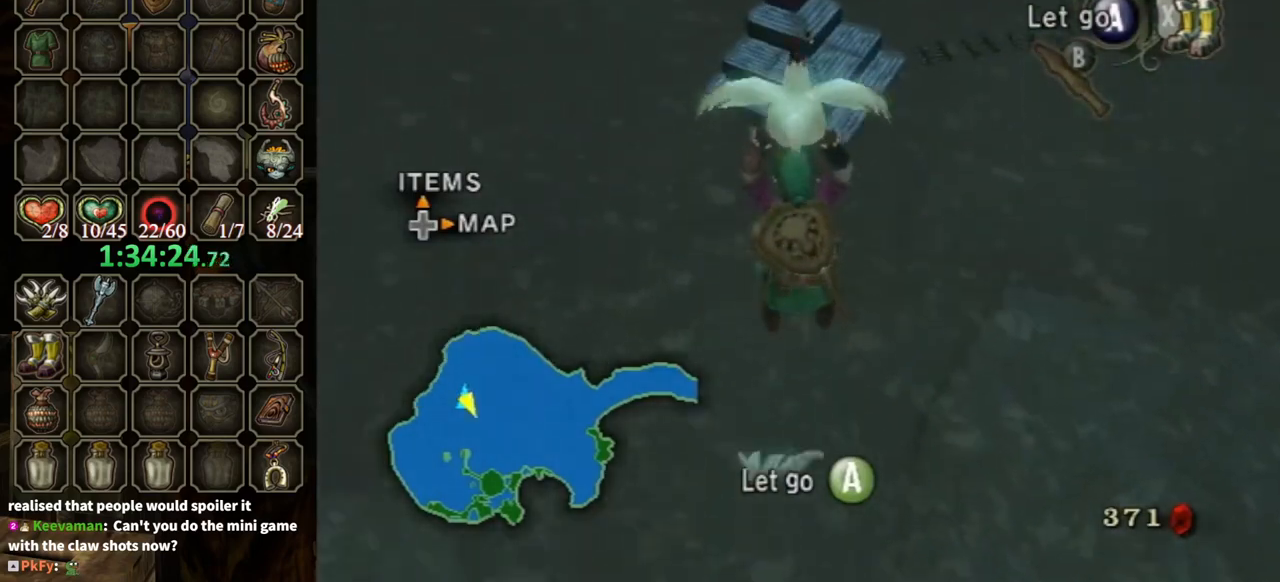
{"buttons": [], "left_stick": "up", "right_stick": "center", "events": []}
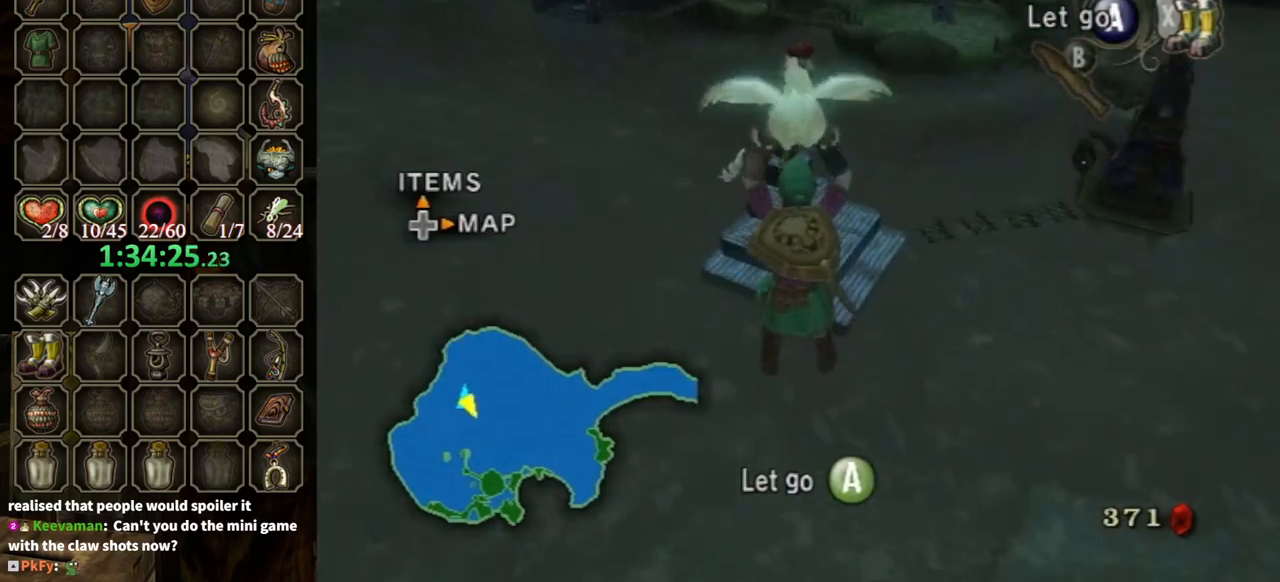
{"buttons": [], "left_stick": "up", "right_stick": "center", "events": []}